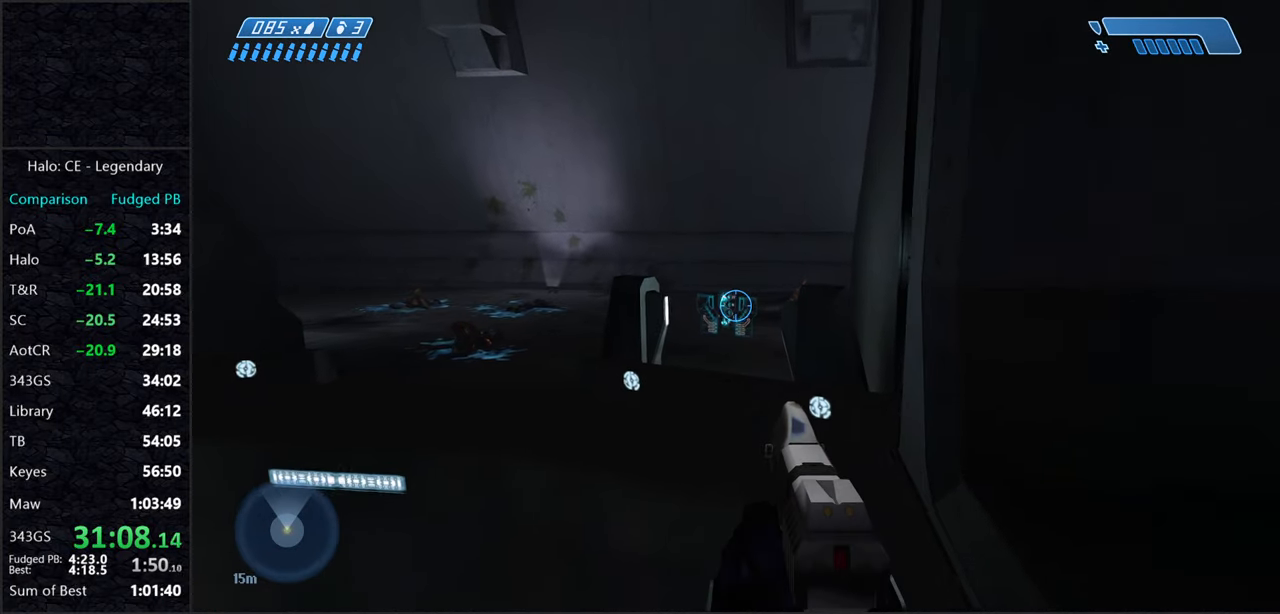
Gameplay with keyboard and mouse; each line is a JSON object with the keys and mouse buttons held at the frame after it. "events" lists presses ("down") and releases ("up") of "2", "3", "a", "alt", "c", "caps_lock", "ctrl", "d", "e", "escape", "f", "g", "q", "r", "s", "shift", "space", "tab", "v", "w", "x", "z", "mouse_left" and "mouse_right" between this image and that frame as [ms after this image, input, new state], when the widget could be followed in between. "mouse_left", "mouse_right" = the "left", "right" buttons of the "mouse" list. No other keys are recorded. Not read: mouse_move.
{"keys": ["e", "w"], "mouse": [], "events": [[67, "e", "down"]]}
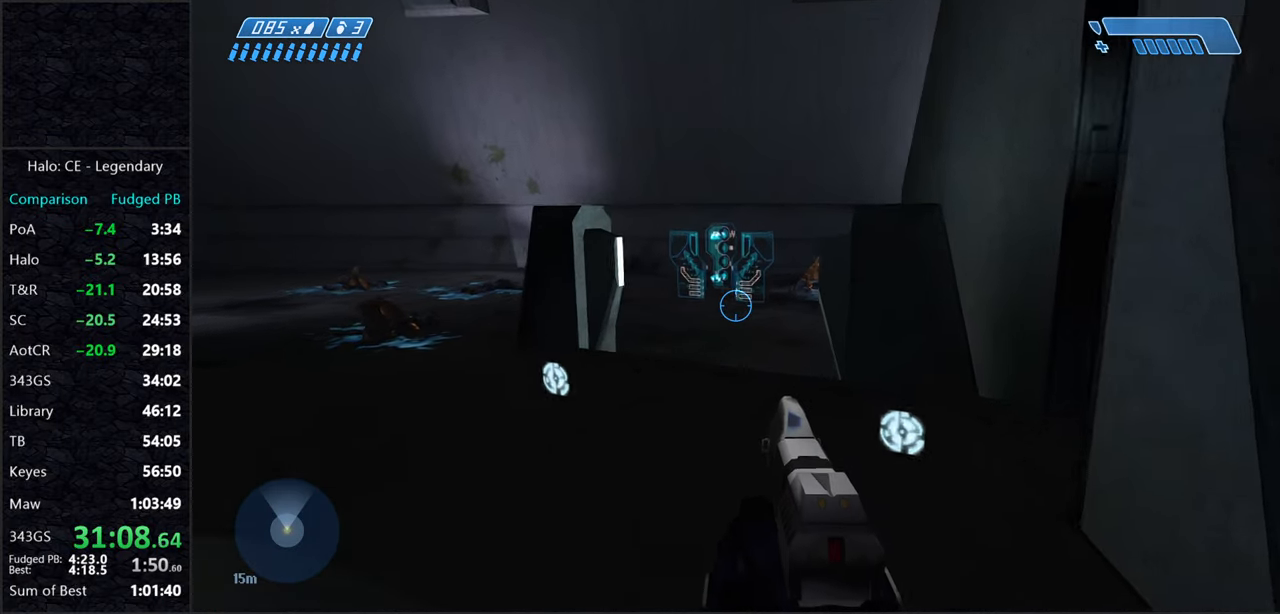
{"keys": ["a", "e", "w"], "mouse": [], "events": [[500, "a", "down"]]}
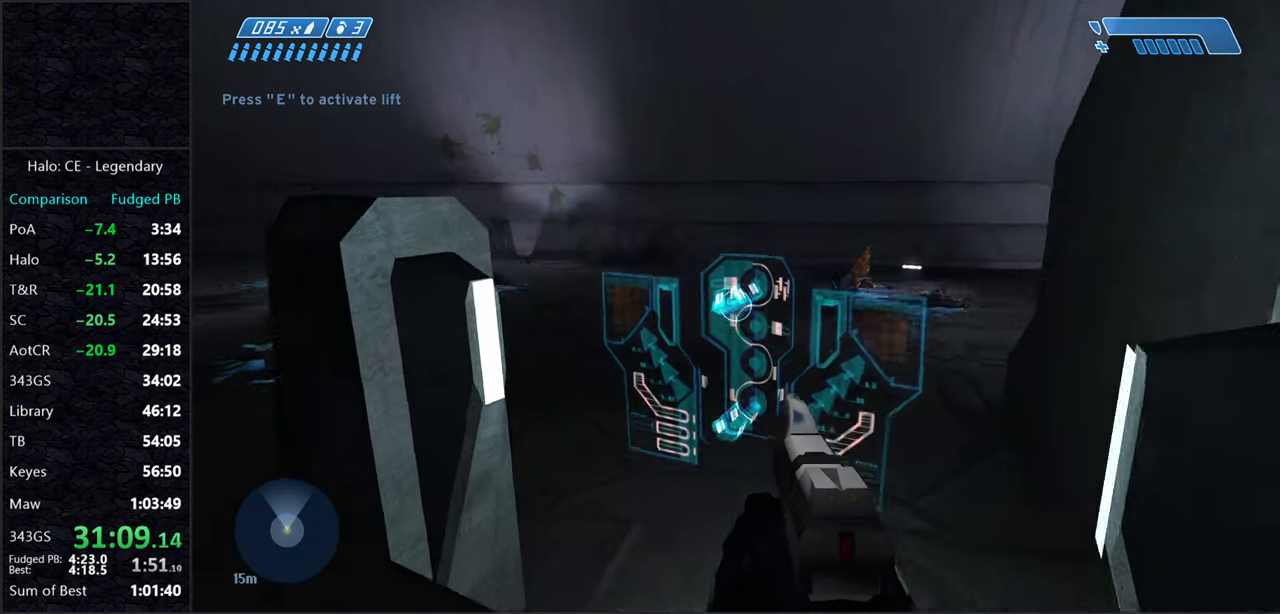
{"keys": ["a", "w"], "mouse": [], "events": [[50, "e", "up"]]}
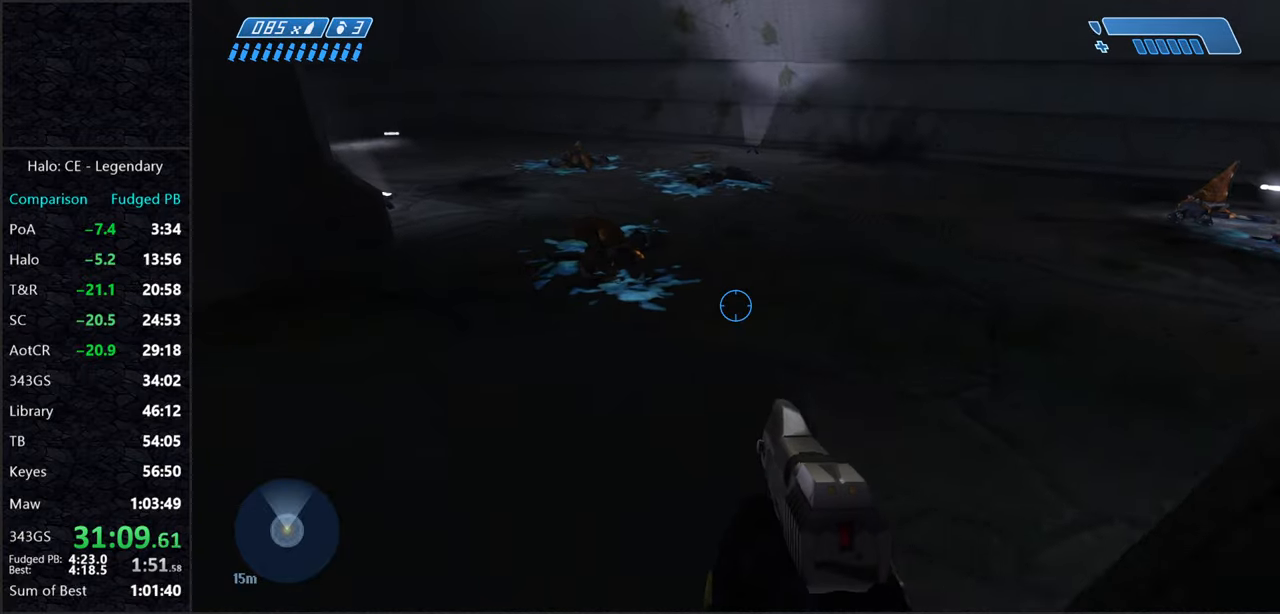
{"keys": [], "mouse": [], "events": [[34, "a", "up"], [34, "w", "up"]]}
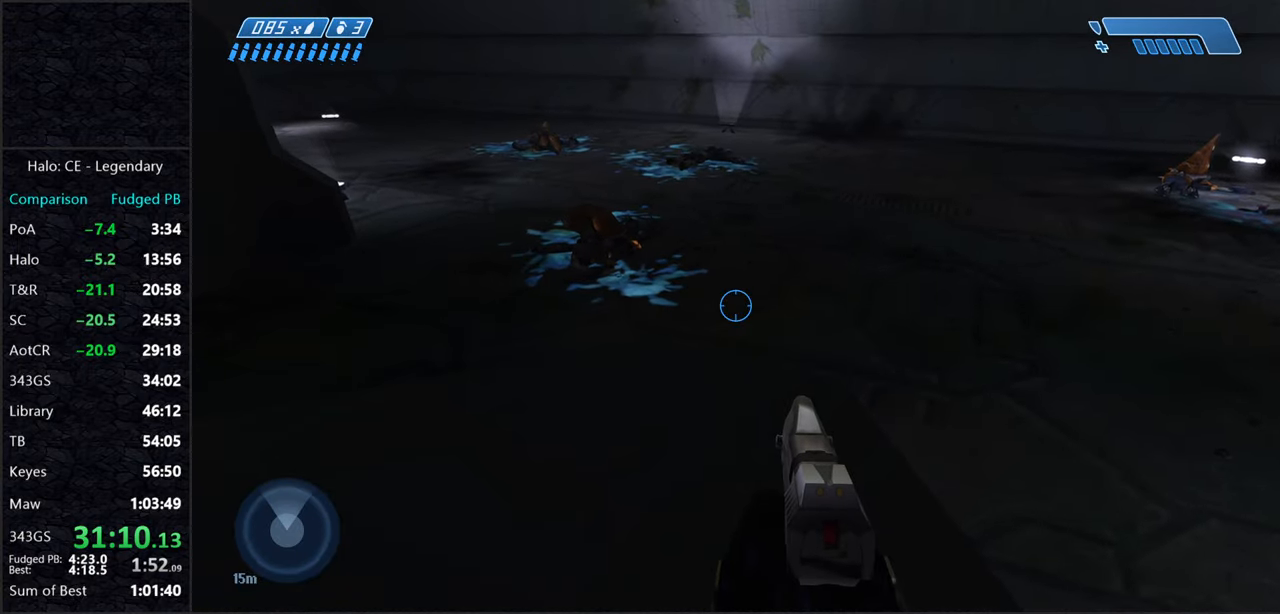
{"keys": [], "mouse": [], "events": [[84, "a", "down"], [234, "a", "up"]]}
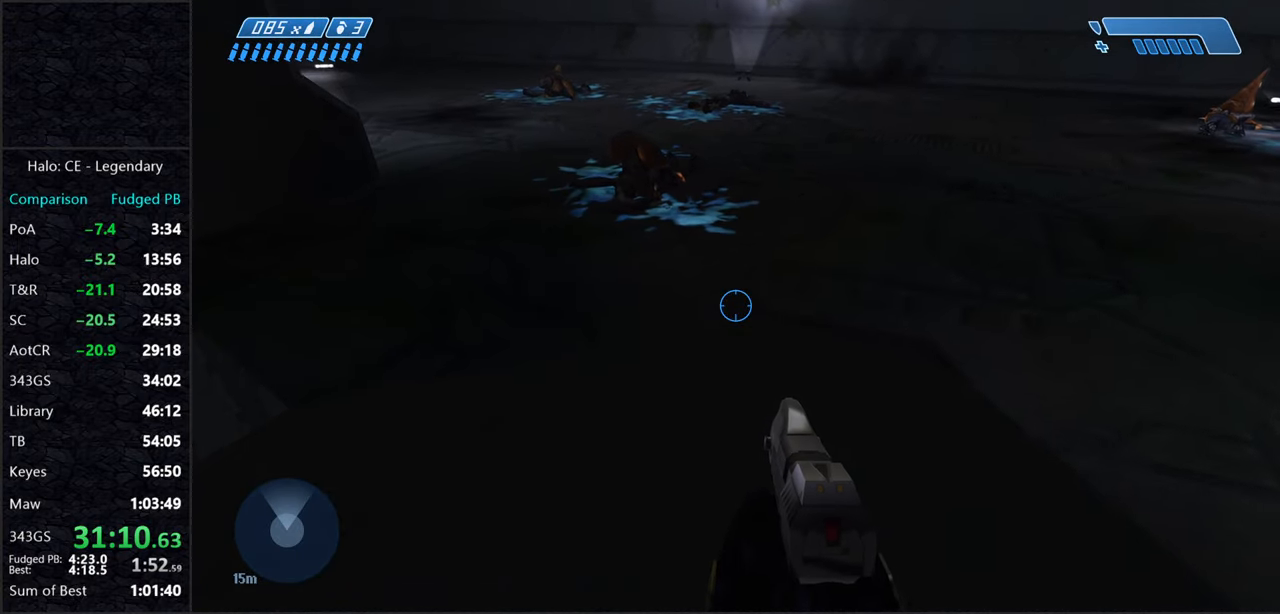
{"keys": ["w"], "mouse": [], "events": [[384, "w", "down"]]}
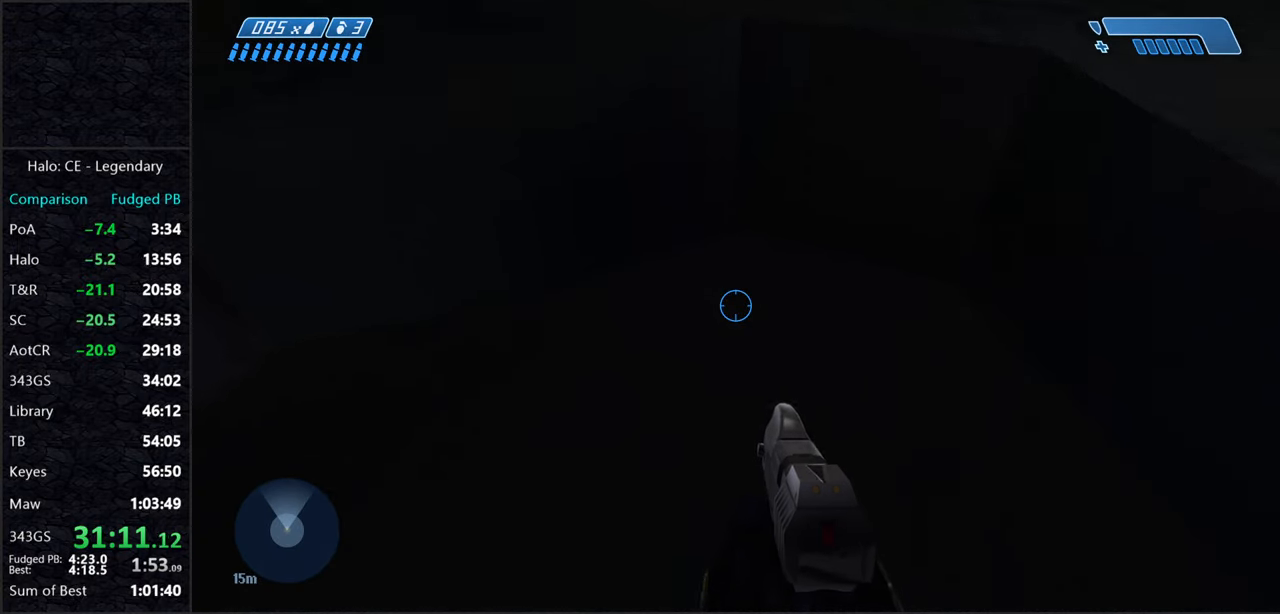
{"keys": ["w"], "mouse": [], "events": []}
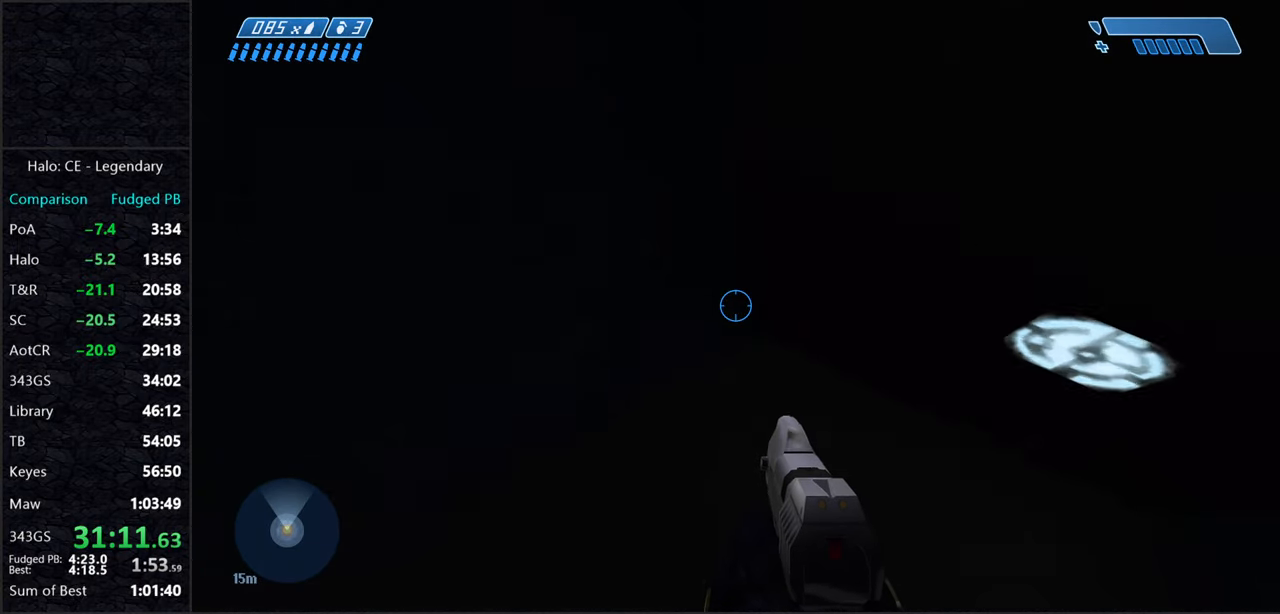
{"keys": [], "mouse": [], "events": [[367, "w", "up"]]}
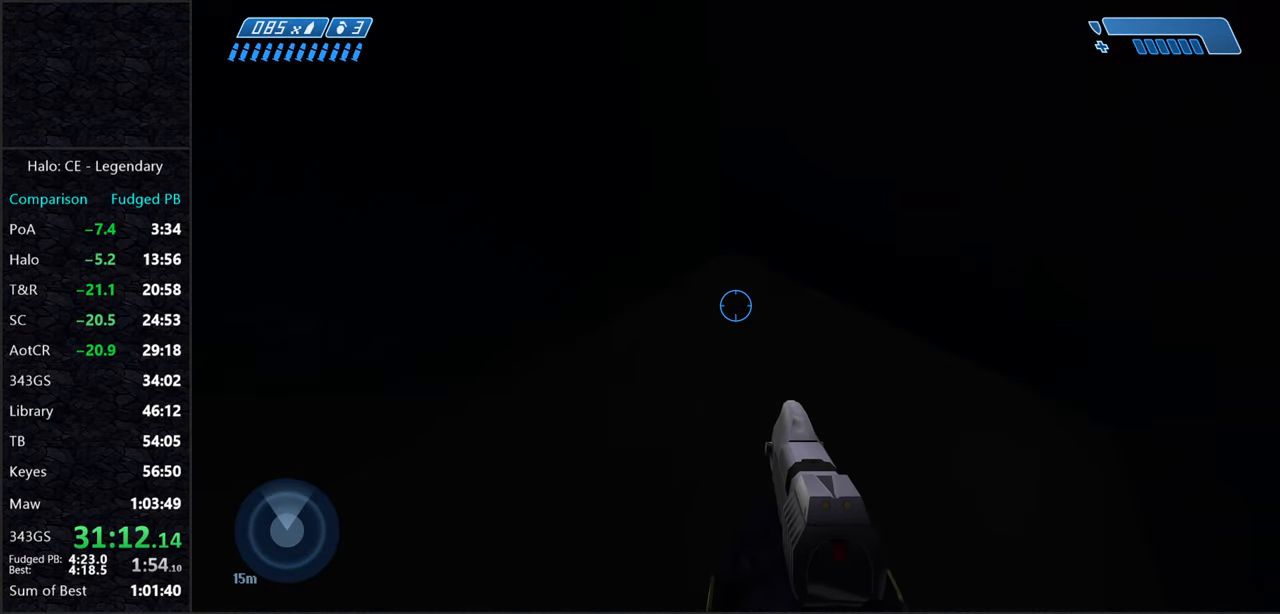
{"keys": [], "mouse": [], "events": []}
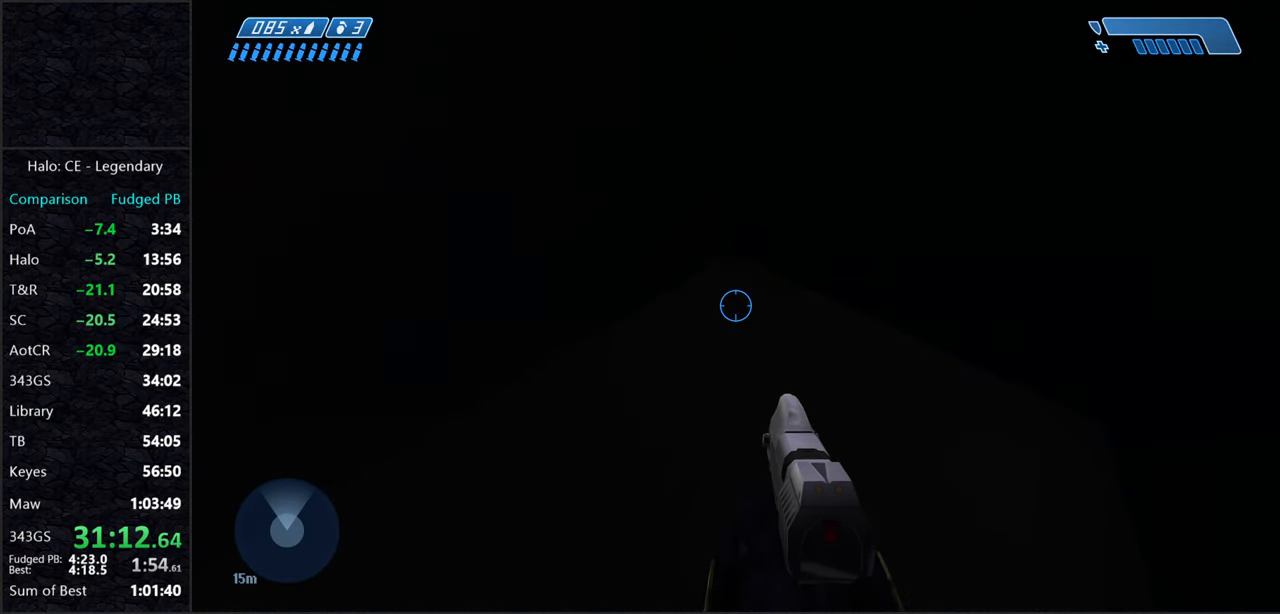
{"keys": [], "mouse": [], "events": []}
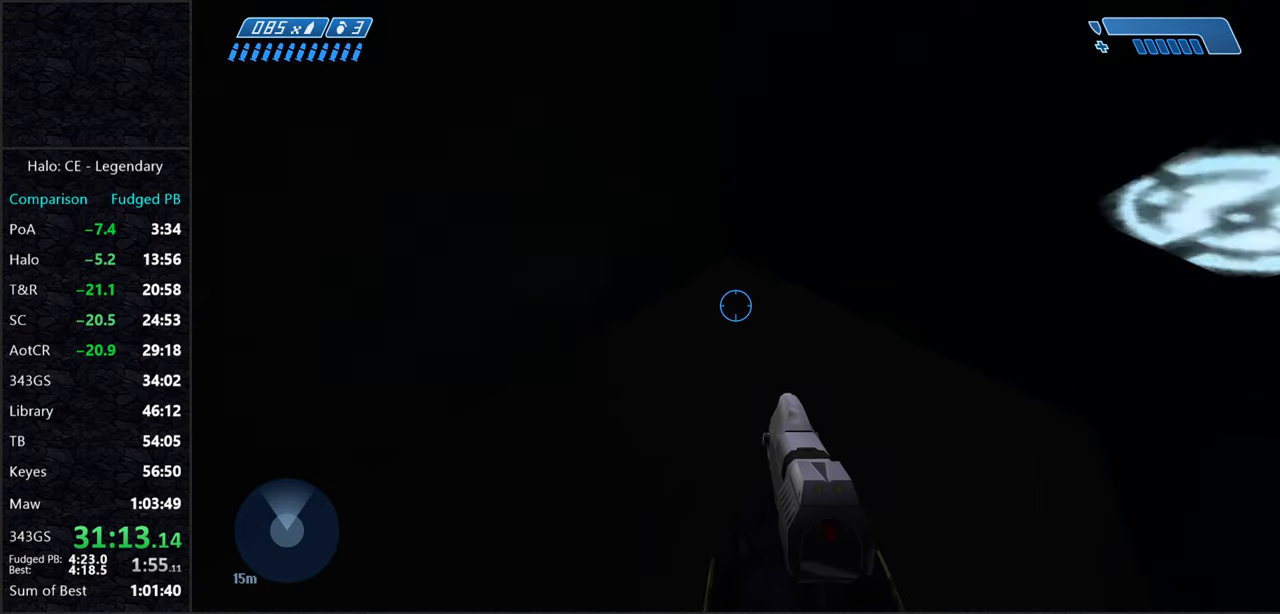
{"keys": [], "mouse": [], "events": []}
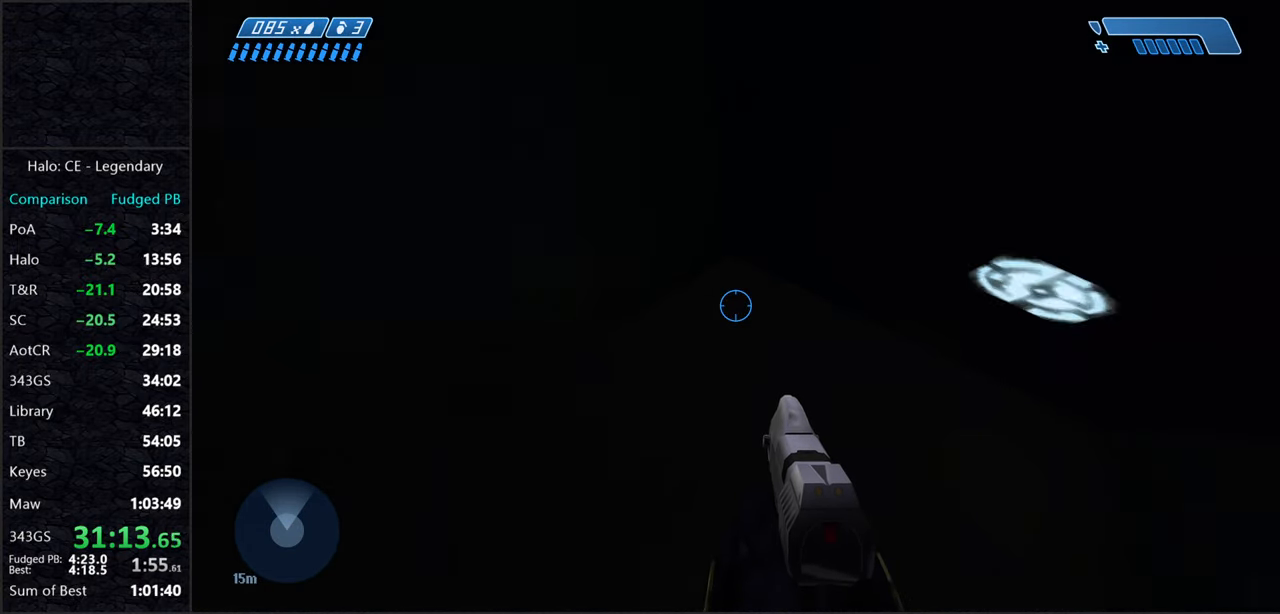
{"keys": [], "mouse": [], "events": []}
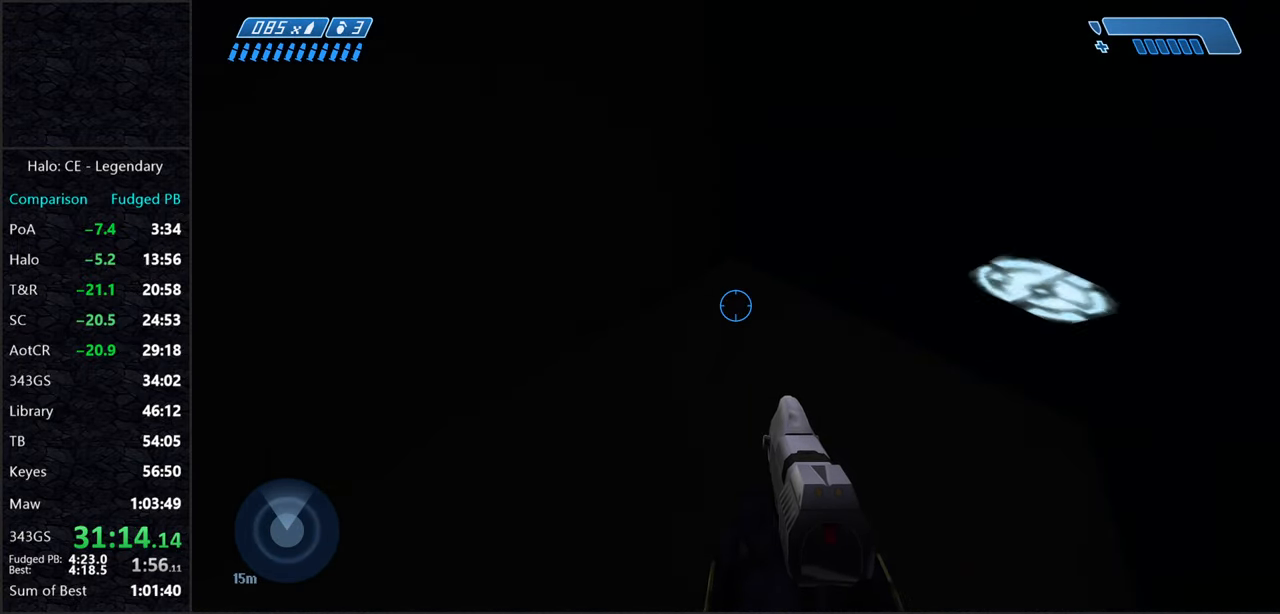
{"keys": [], "mouse": [], "events": []}
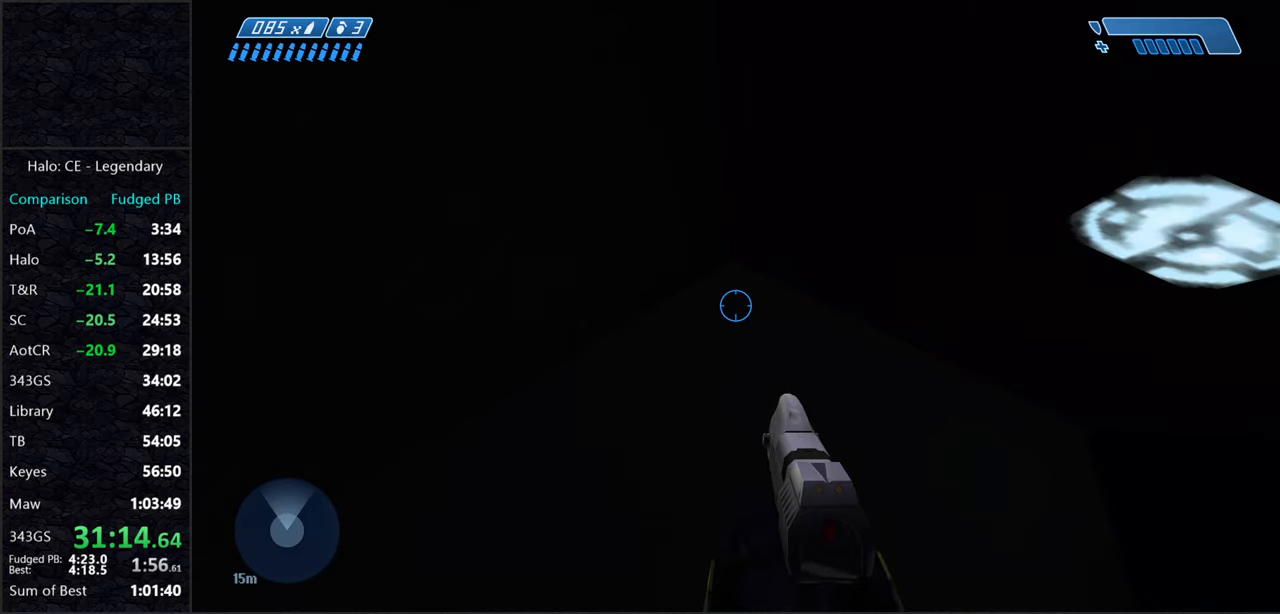
{"keys": [], "mouse": [], "events": []}
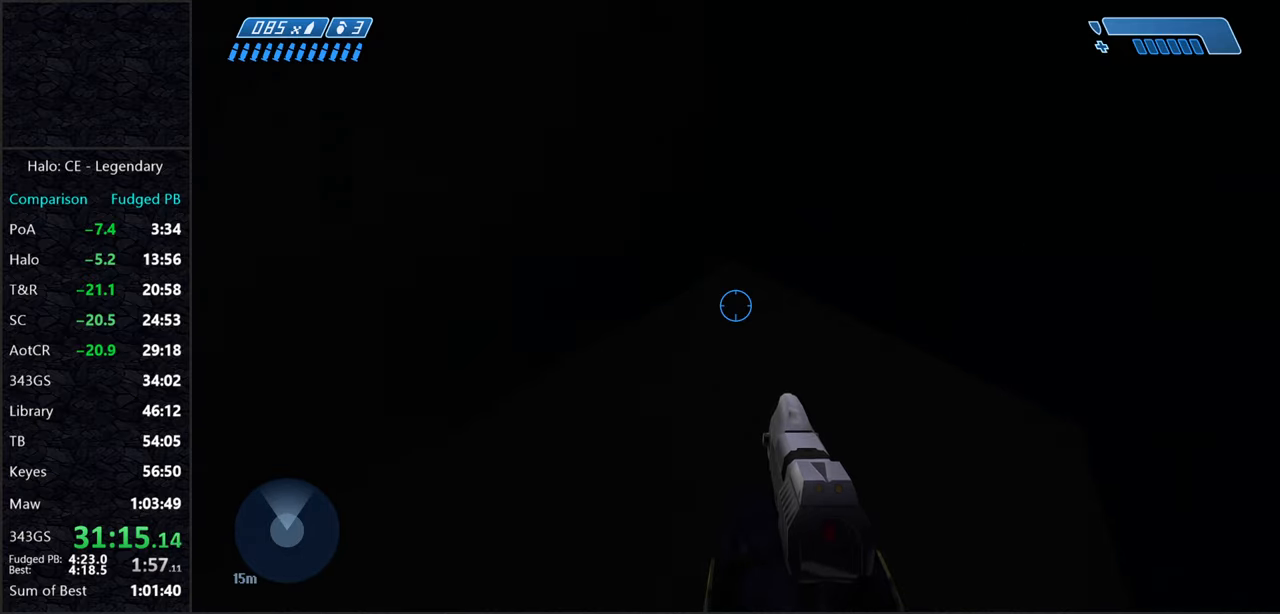
{"keys": [], "mouse": [], "events": []}
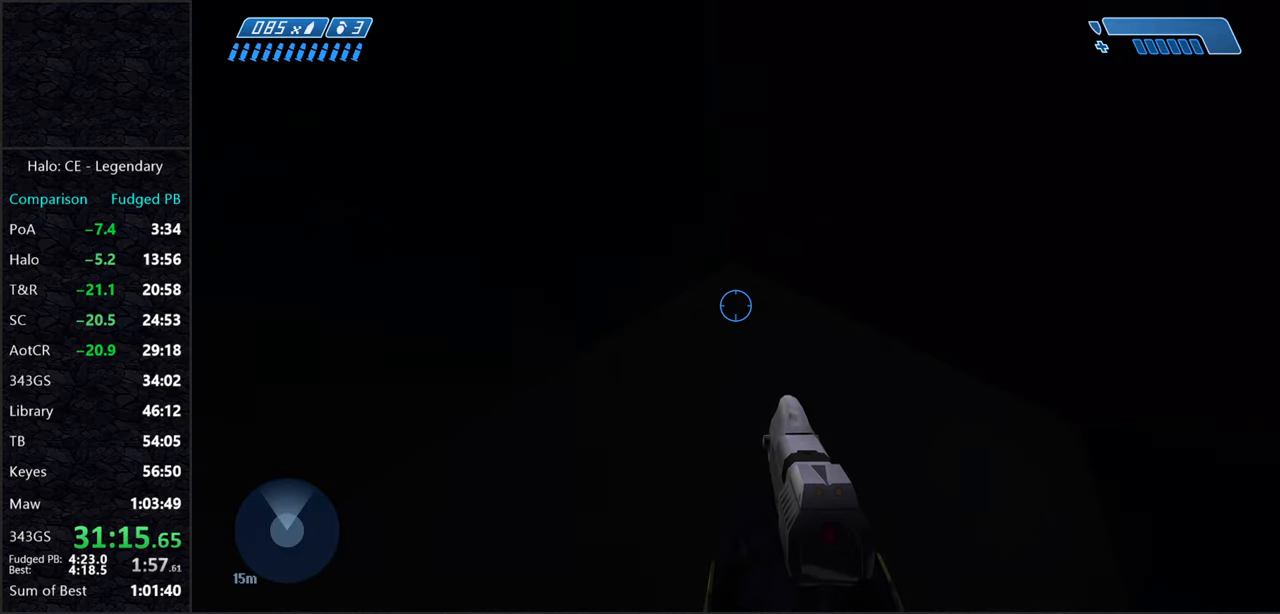
{"keys": [], "mouse": [], "events": []}
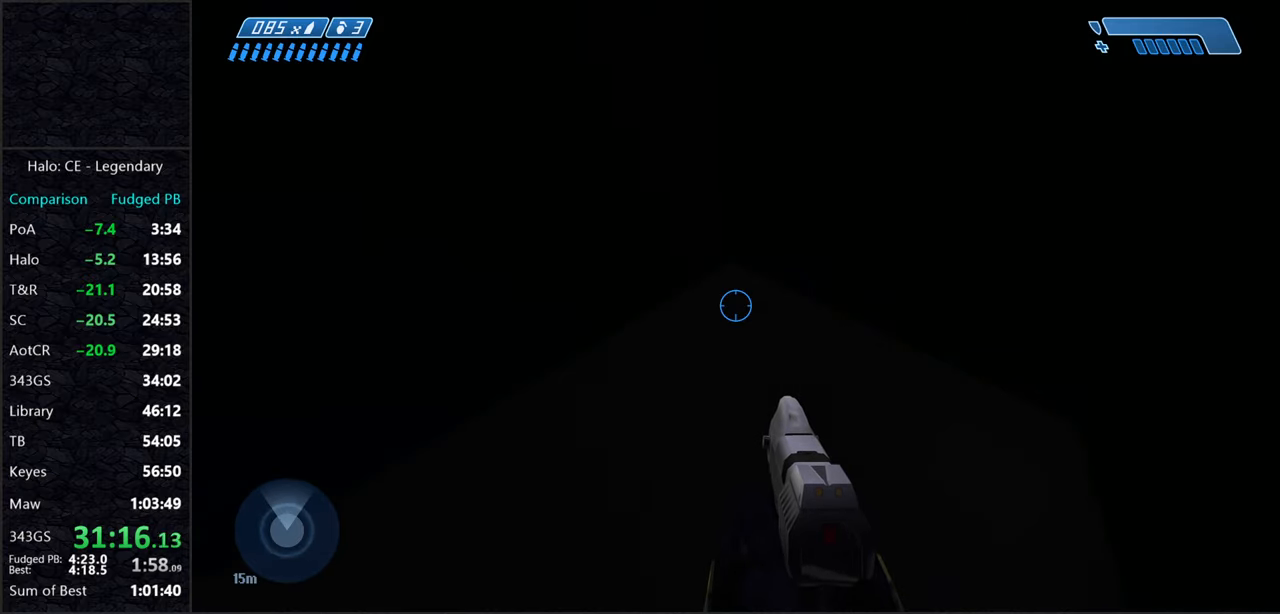
{"keys": ["w"], "mouse": [], "events": [[100, "w", "down"]]}
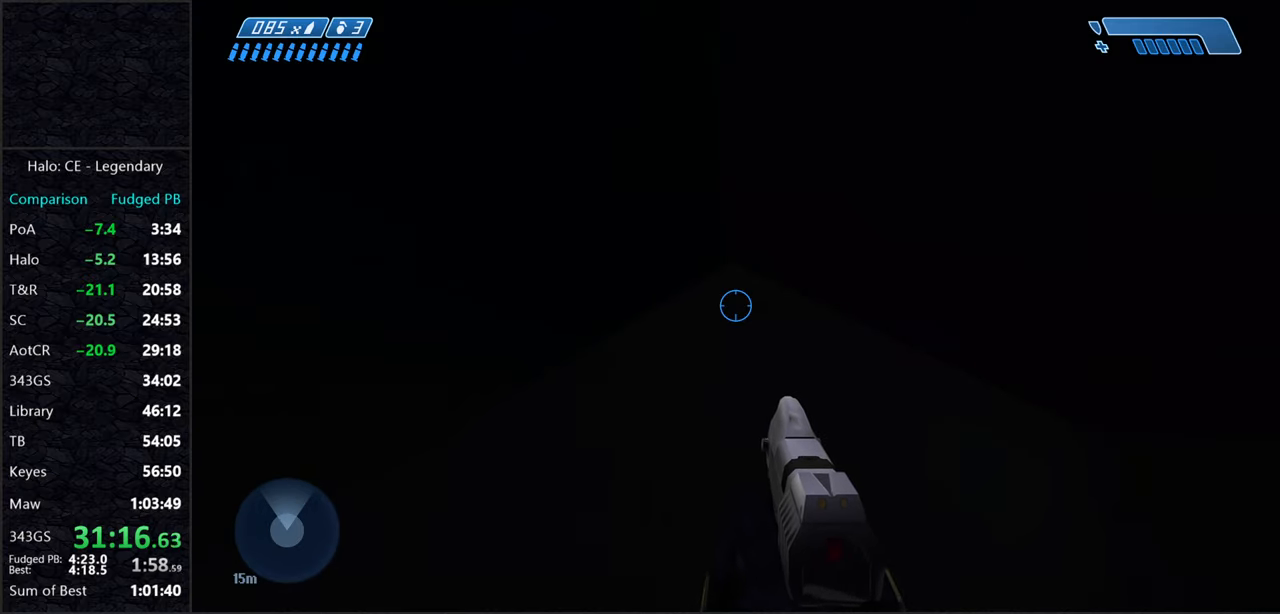
{"keys": ["w"], "mouse": [], "events": []}
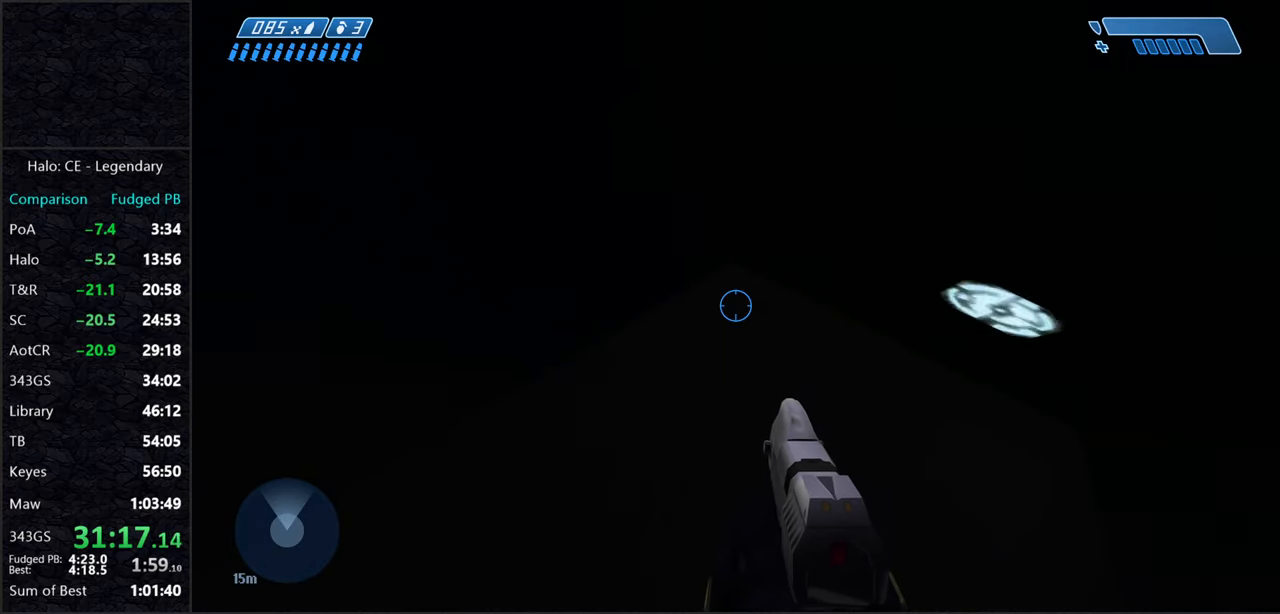
{"keys": ["w"], "mouse": [], "events": []}
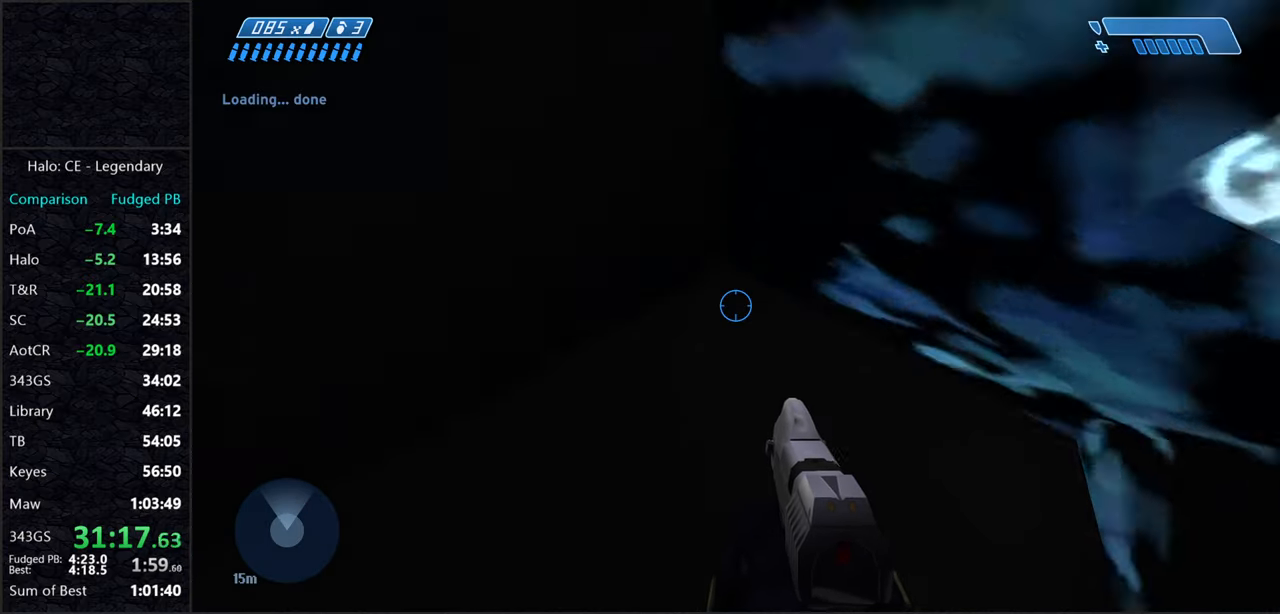
{"keys": ["w"], "mouse": [], "events": []}
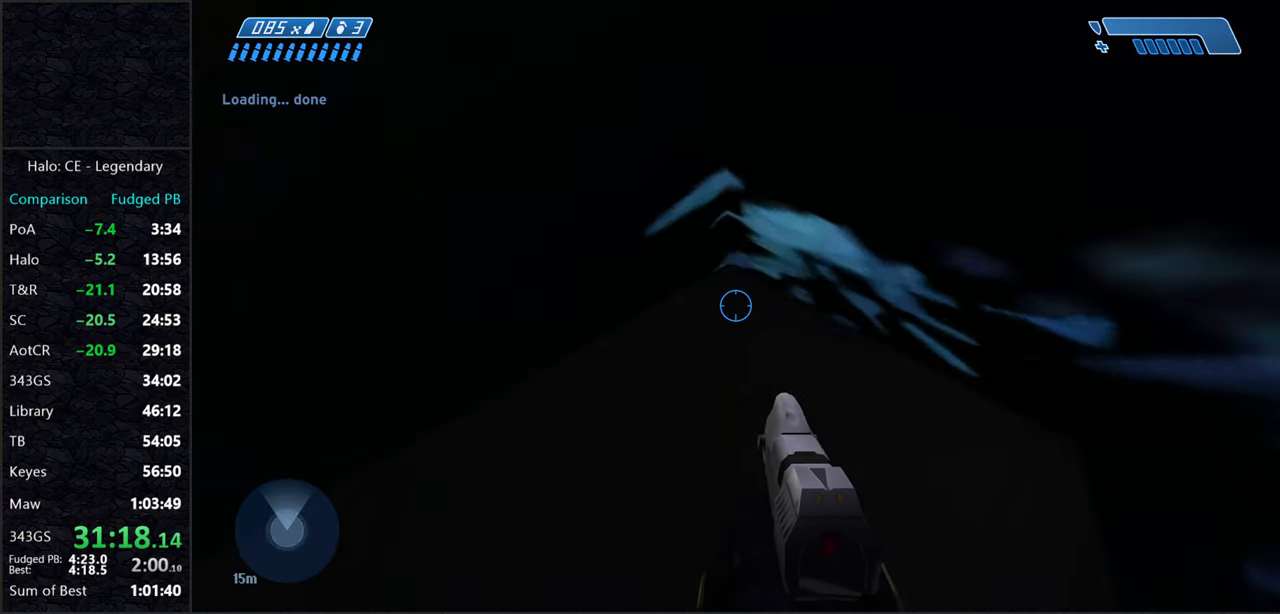
{"keys": ["w"], "mouse": [], "events": []}
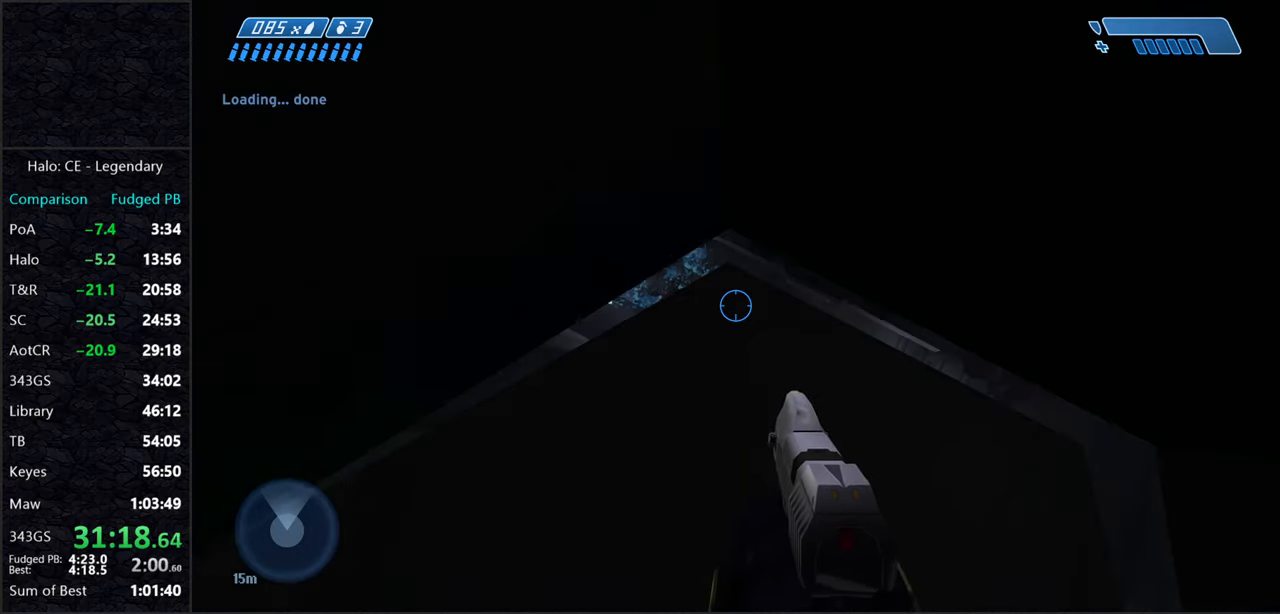
{"keys": ["space", "w"], "mouse": [], "events": [[466, "space", "down"]]}
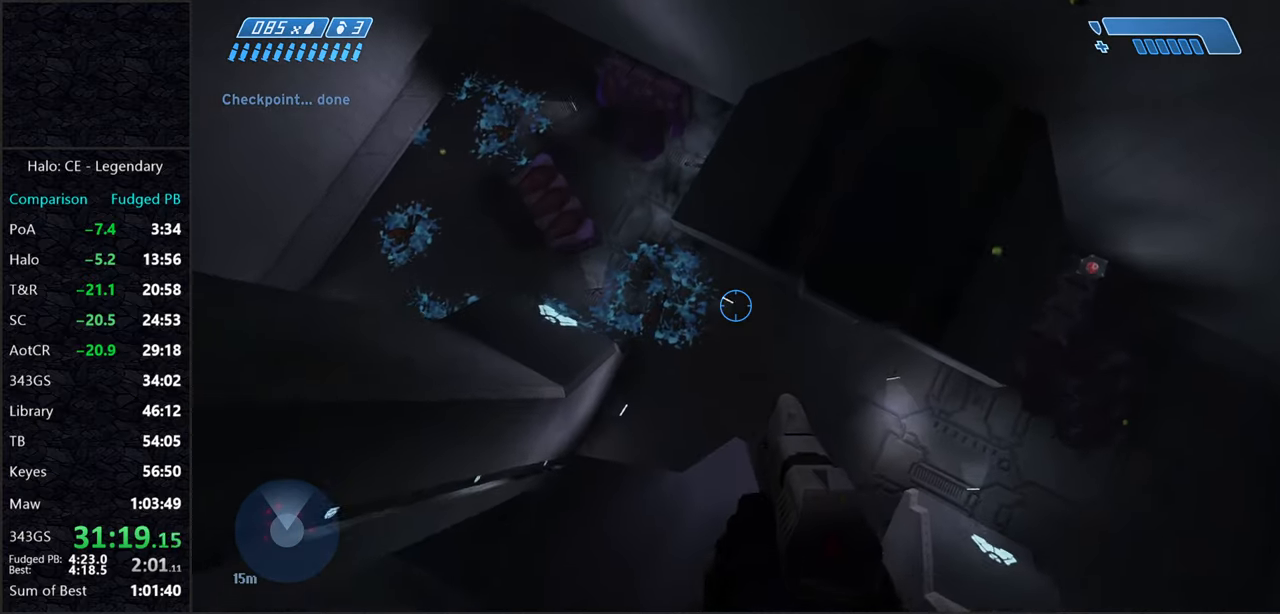
{"keys": ["w"], "mouse": [], "events": [[233, "space", "up"]]}
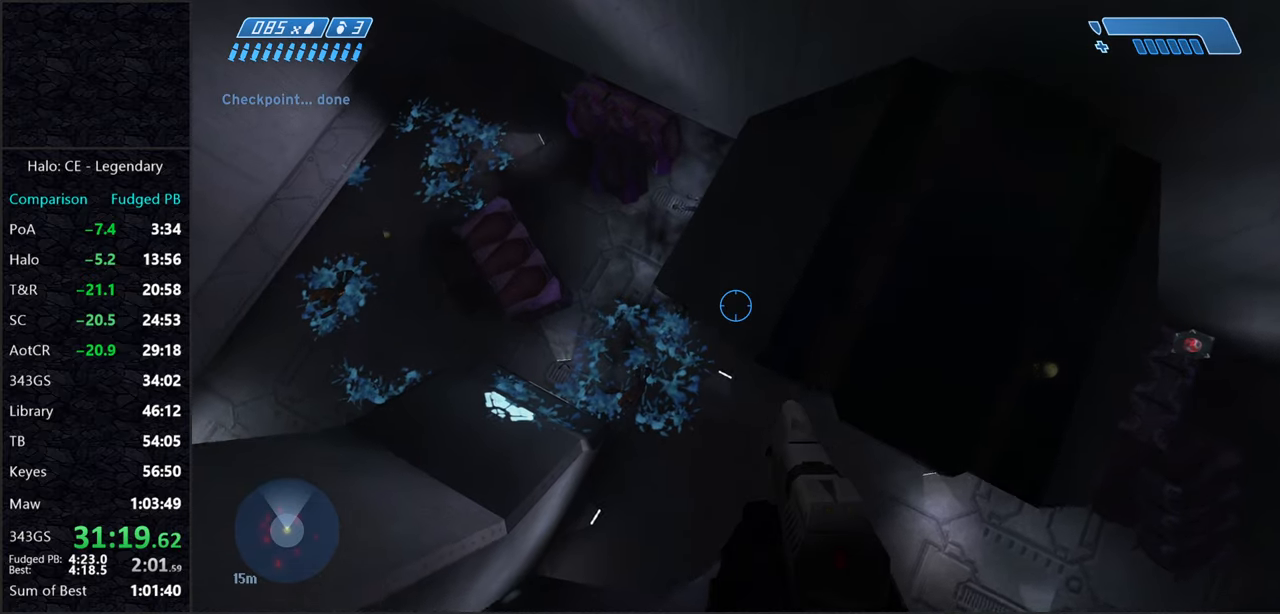
{"keys": ["w"], "mouse": [], "events": []}
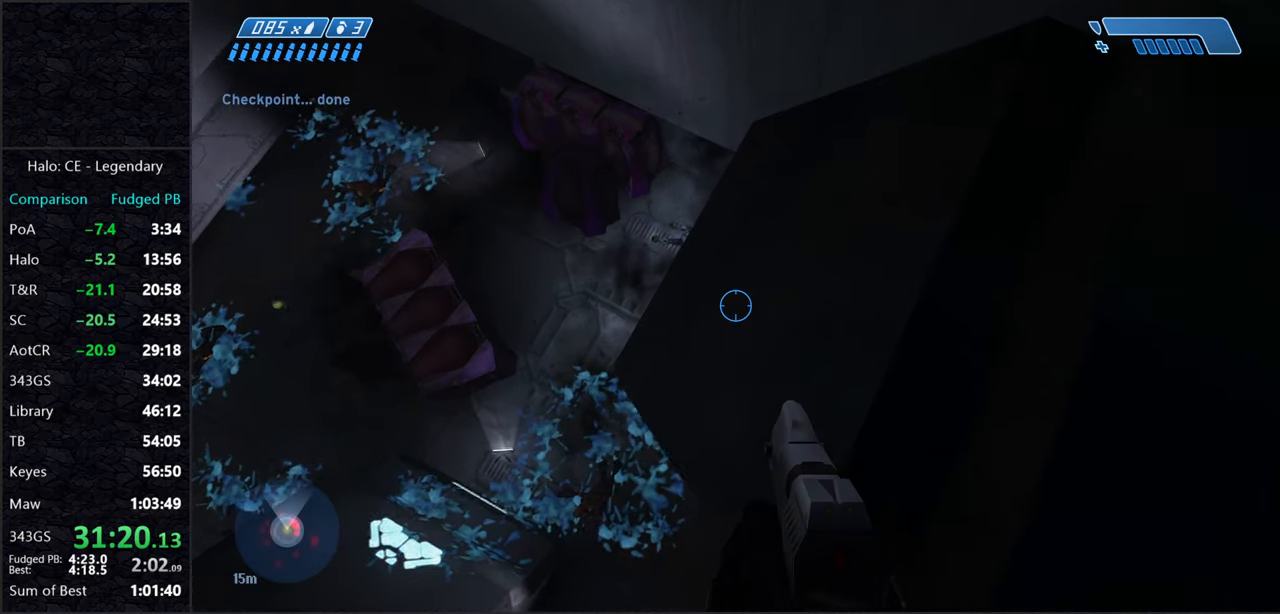
{"keys": ["w"], "mouse": [], "events": []}
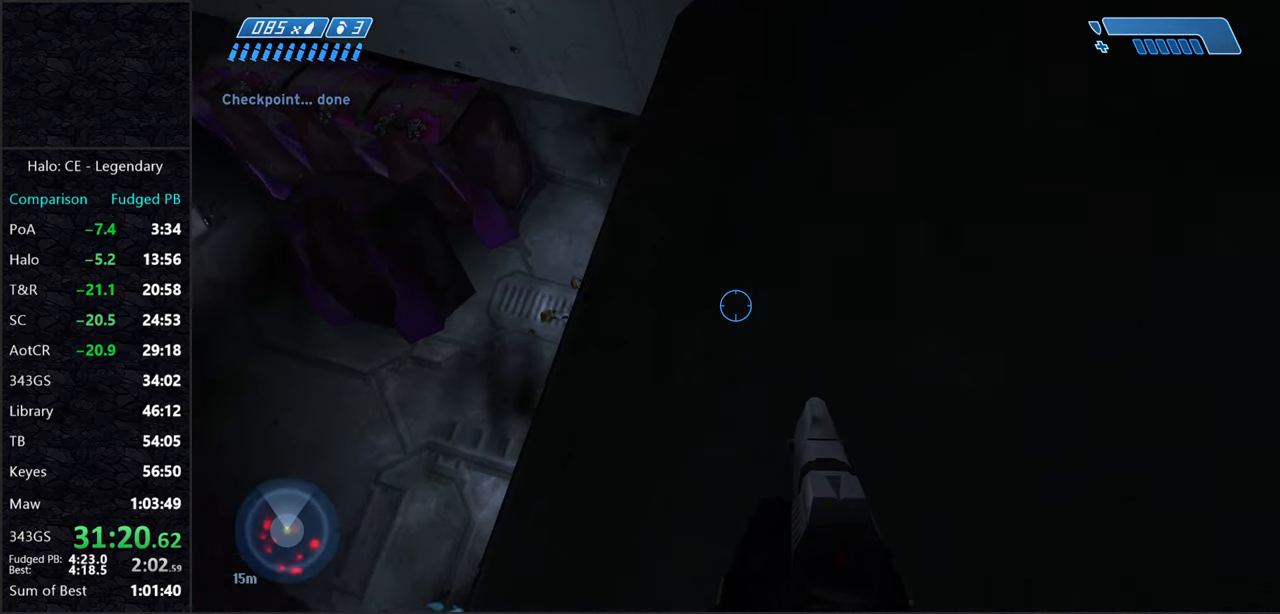
{"keys": ["w"], "mouse": [], "events": [[250, "w", "up"], [433, "w", "down"]]}
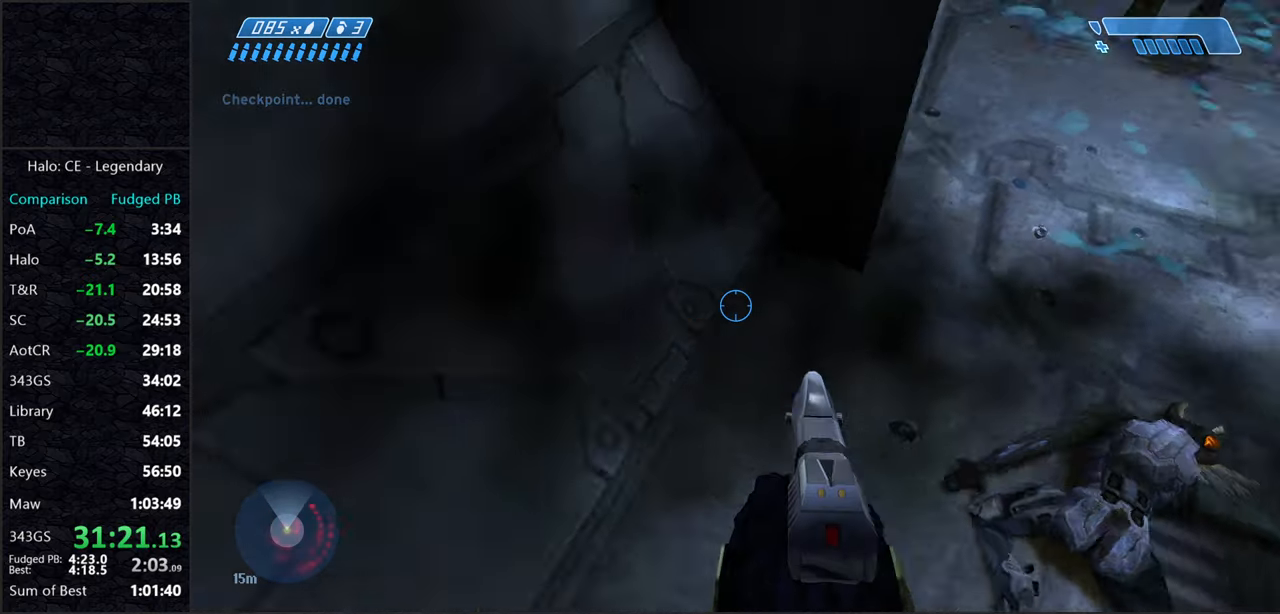
{"keys": ["w"], "mouse": [], "events": []}
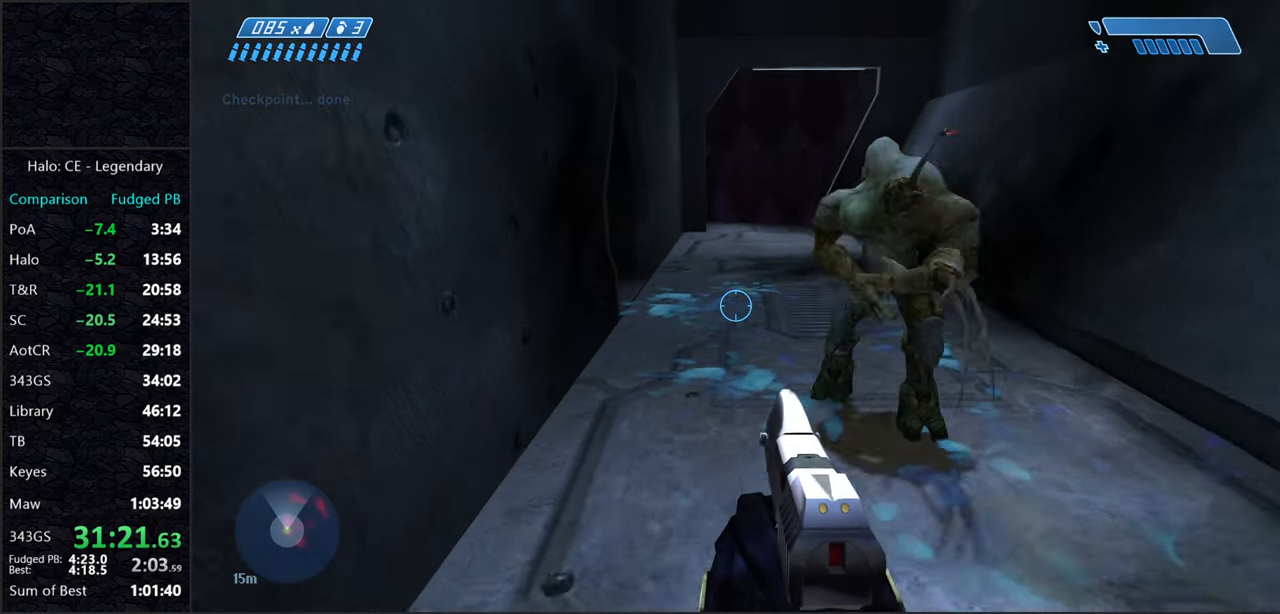
{"keys": ["w"], "mouse": [], "events": []}
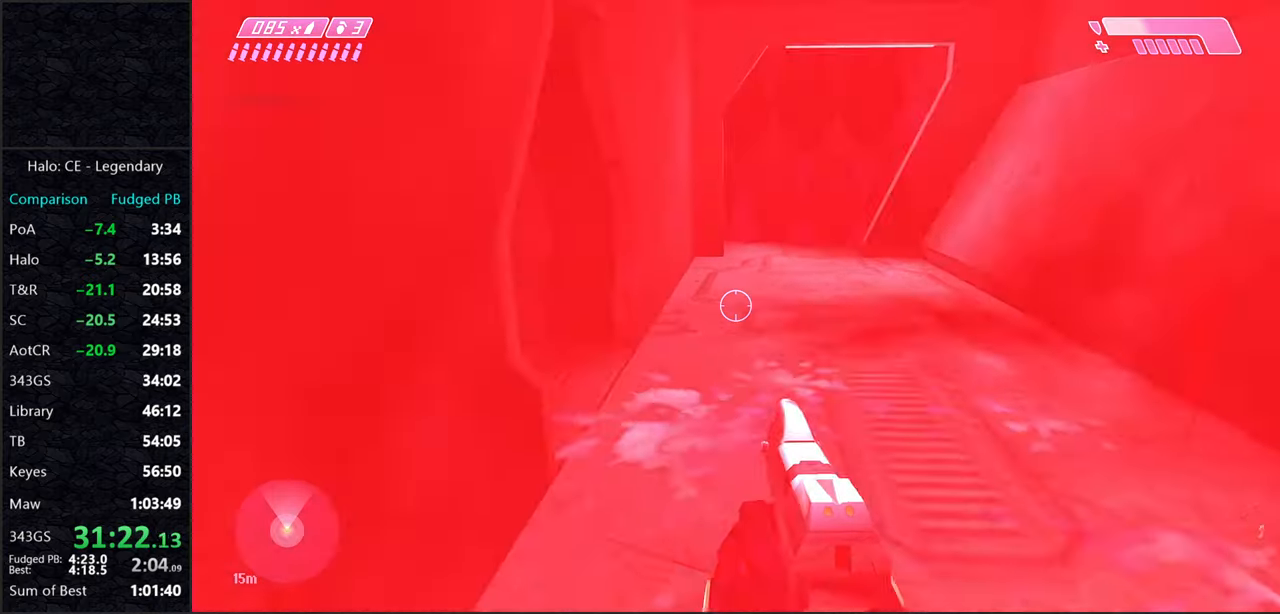
{"keys": ["w"], "mouse": [], "events": []}